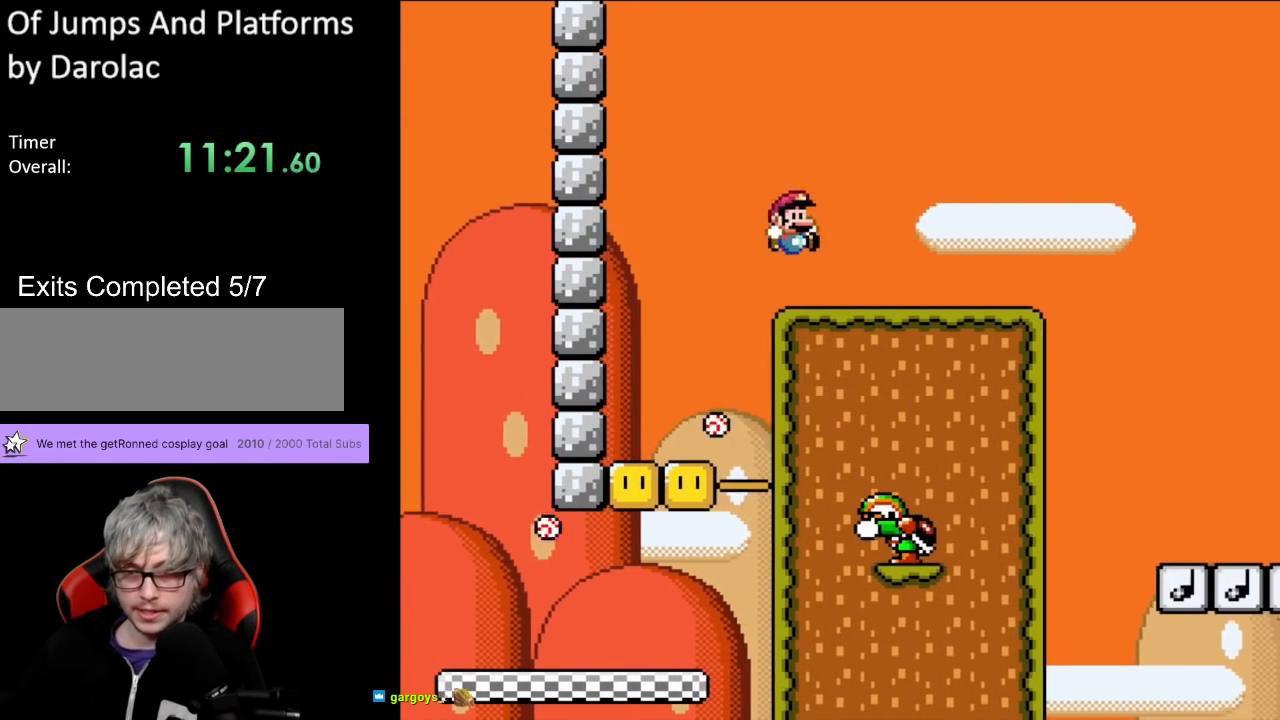
Gameplay with a controller (Nintendo layout); each line is a JSON object with the inputs held at the frame after it. "events" lists button and stick changes between this image and that frame as [ms after this image, input, new state], when the widget could be followed in between. Not read: L3 R3.
{"buttons": ["B", "Y", "DPAD_RIGHT"], "events": [[33, "B", "up"], [433, "B", "down"]]}
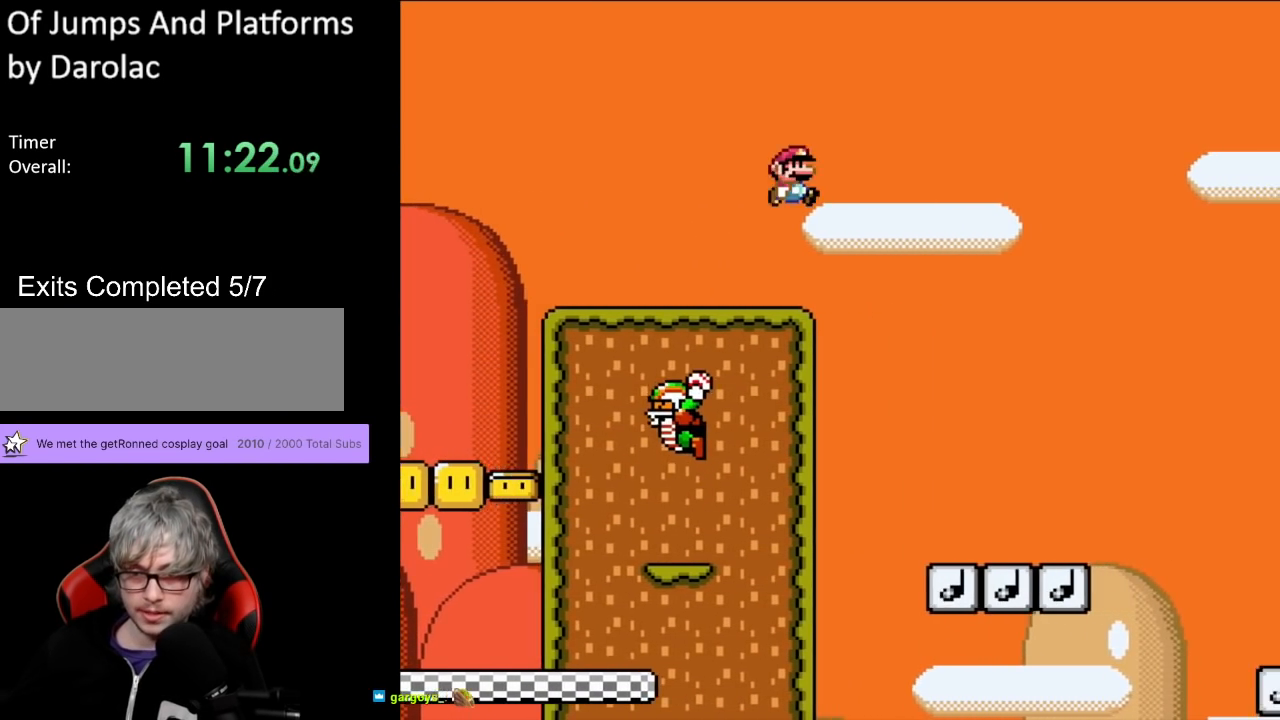
{"buttons": ["Y", "DPAD_RIGHT"], "events": [[50, "B", "up"]]}
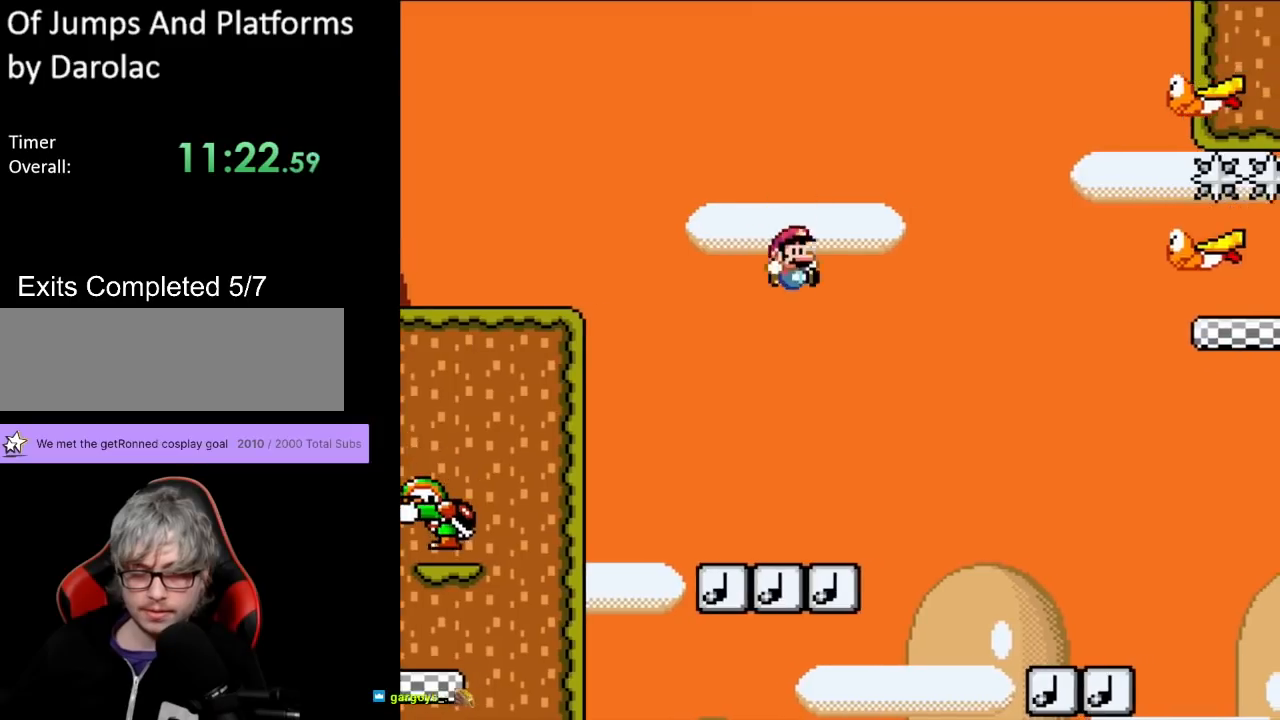
{"buttons": ["B", "Y"], "events": [[33, "DPAD_RIGHT", "up"], [33, "DPAD_UP", "down"], [50, "DPAD_LEFT", "down"], [83, "DPAD_UP", "up"], [217, "B", "down"], [250, "DPAD_UP", "down"], [267, "DPAD_LEFT", "up"], [267, "DPAD_RIGHT", "down"], [267, "DPAD_UP", "up"], [400, "DPAD_RIGHT", "up"]]}
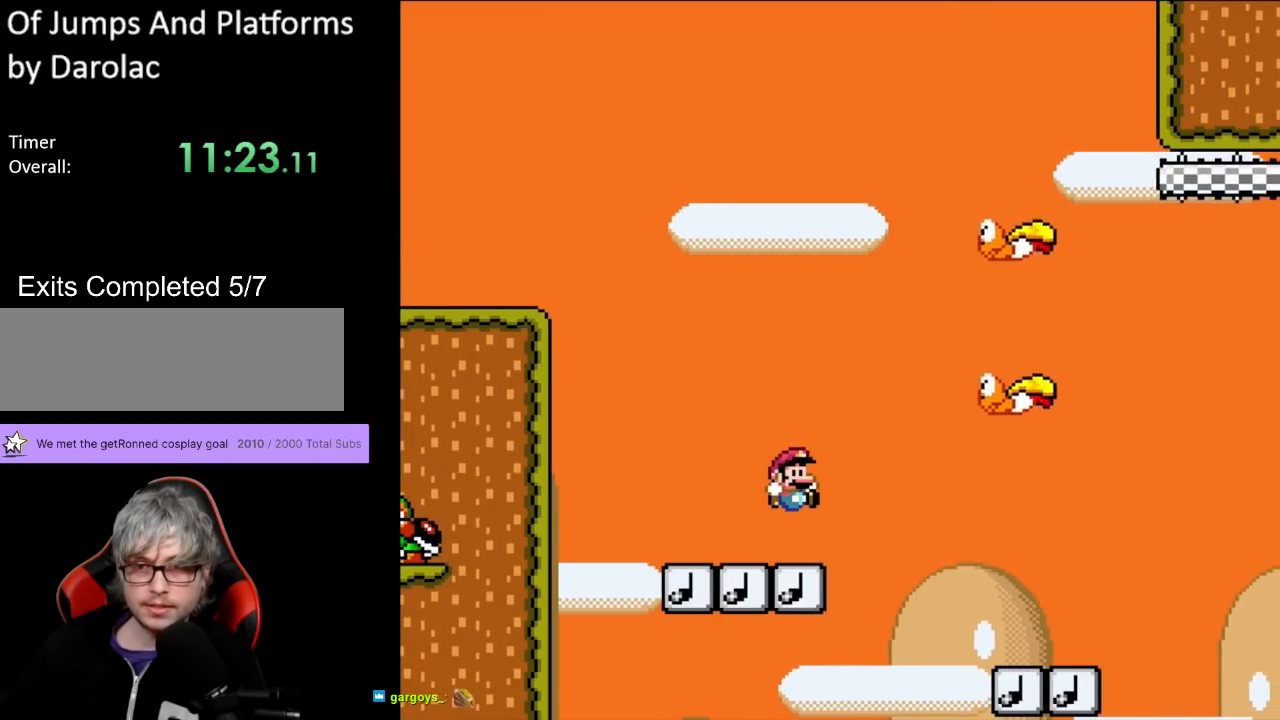
{"buttons": ["B", "Y", "DPAD_RIGHT"], "events": [[200, "DPAD_LEFT", "down"], [283, "DPAD_UP", "down"], [300, "DPAD_LEFT", "up"], [300, "DPAD_RIGHT", "down"], [300, "DPAD_UP", "up"]]}
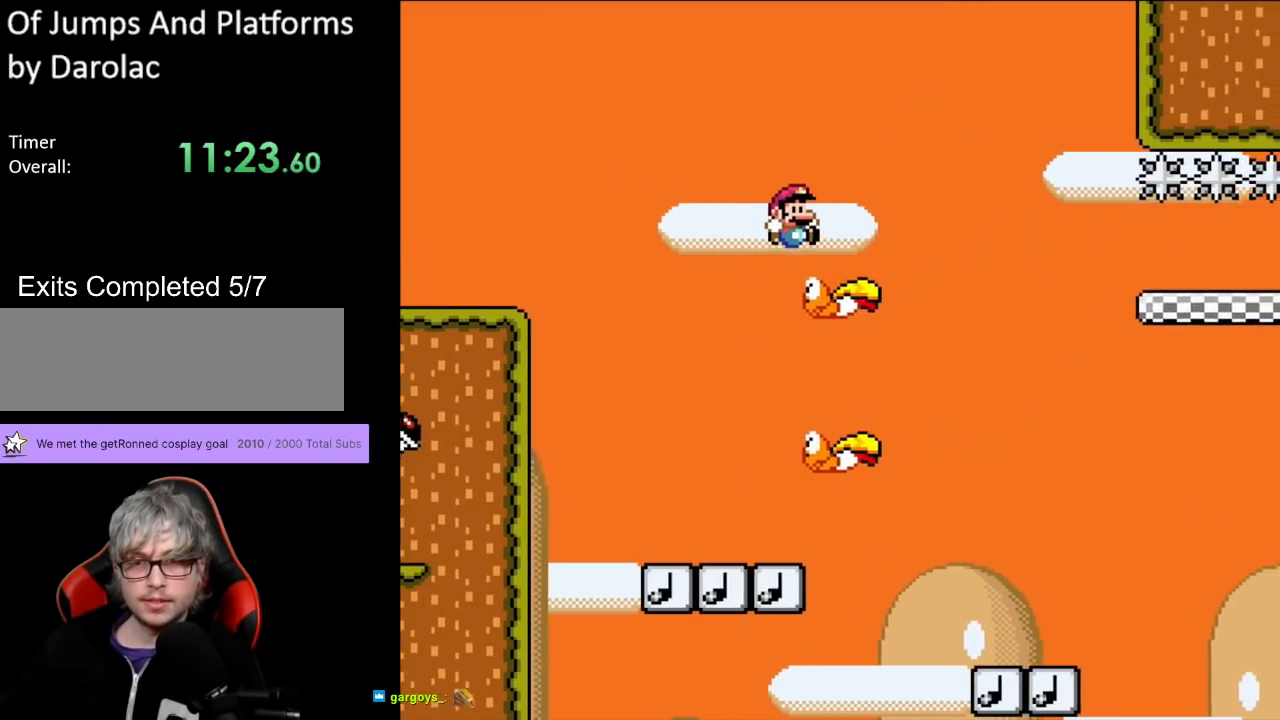
{"buttons": ["B", "Y", "DPAD_RIGHT"], "events": []}
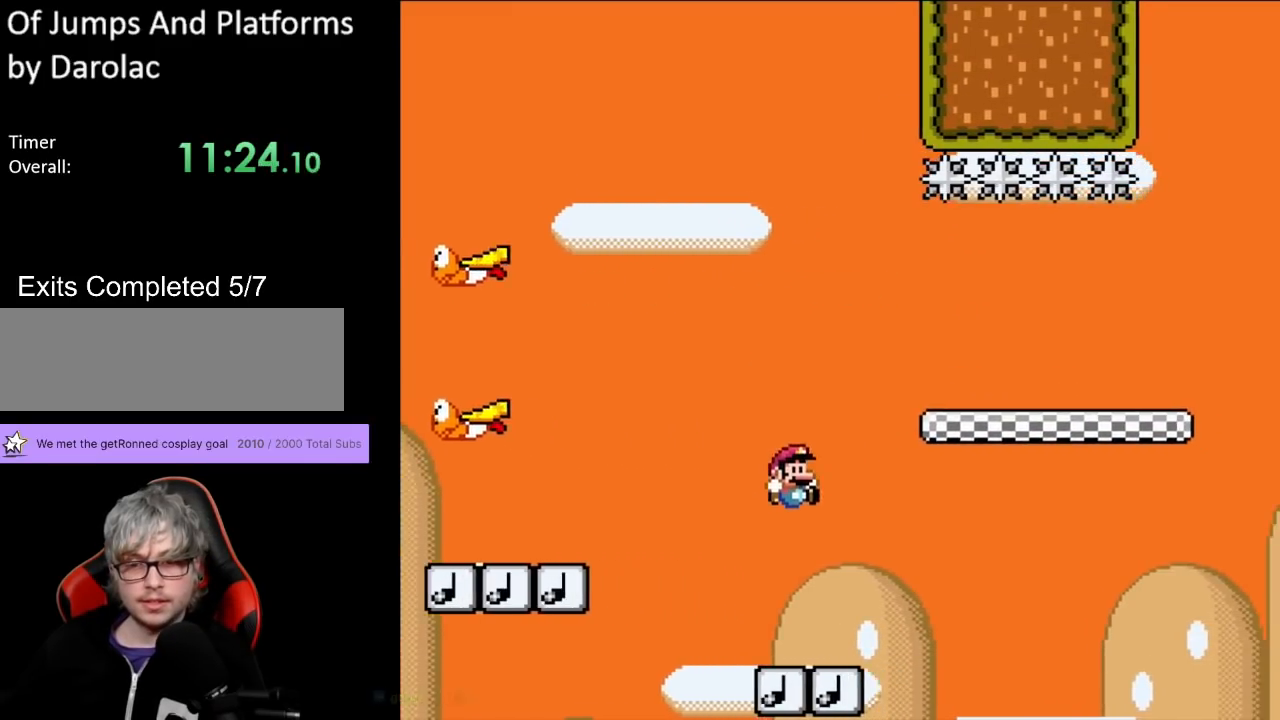
{"buttons": ["Y"], "events": [[33, "DPAD_RIGHT", "up"], [33, "DPAD_UP", "down"], [50, "DPAD_LEFT", "down"], [100, "DPAD_UP", "up"], [217, "DPAD_LEFT", "up"], [333, "B", "up"]]}
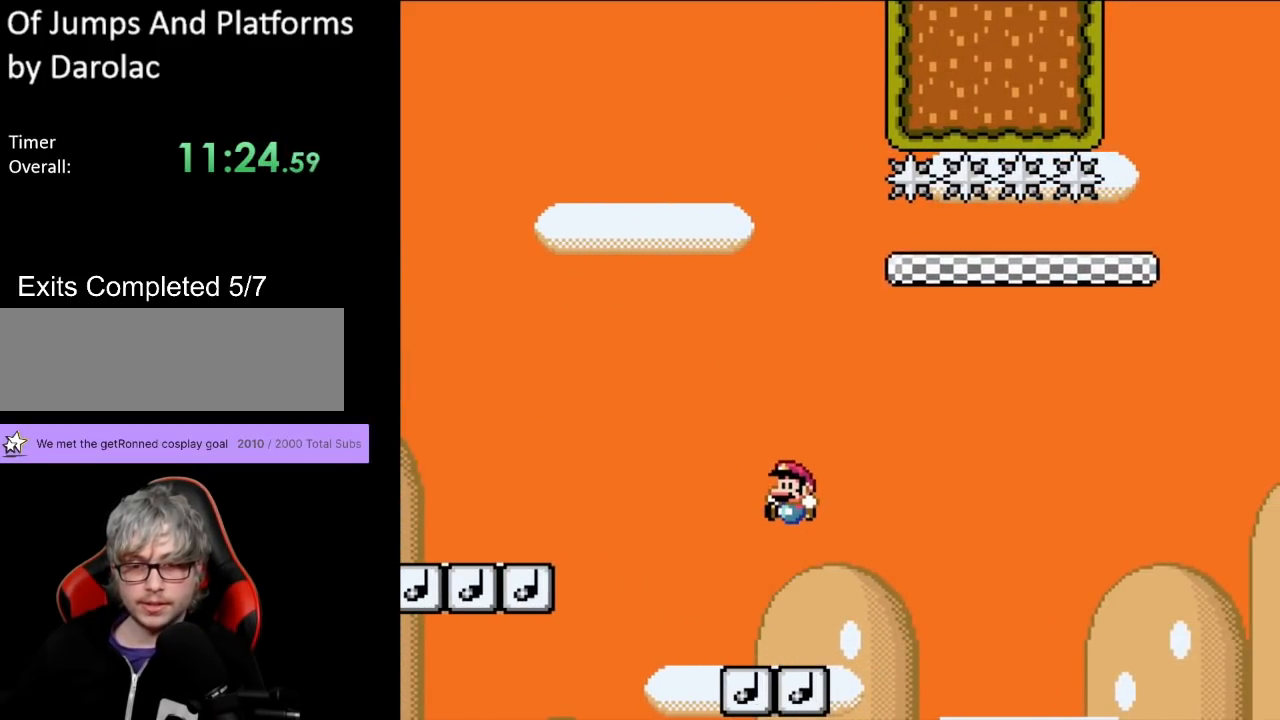
{"buttons": ["Y"], "events": [[350, "B", "down"], [483, "B", "up"]]}
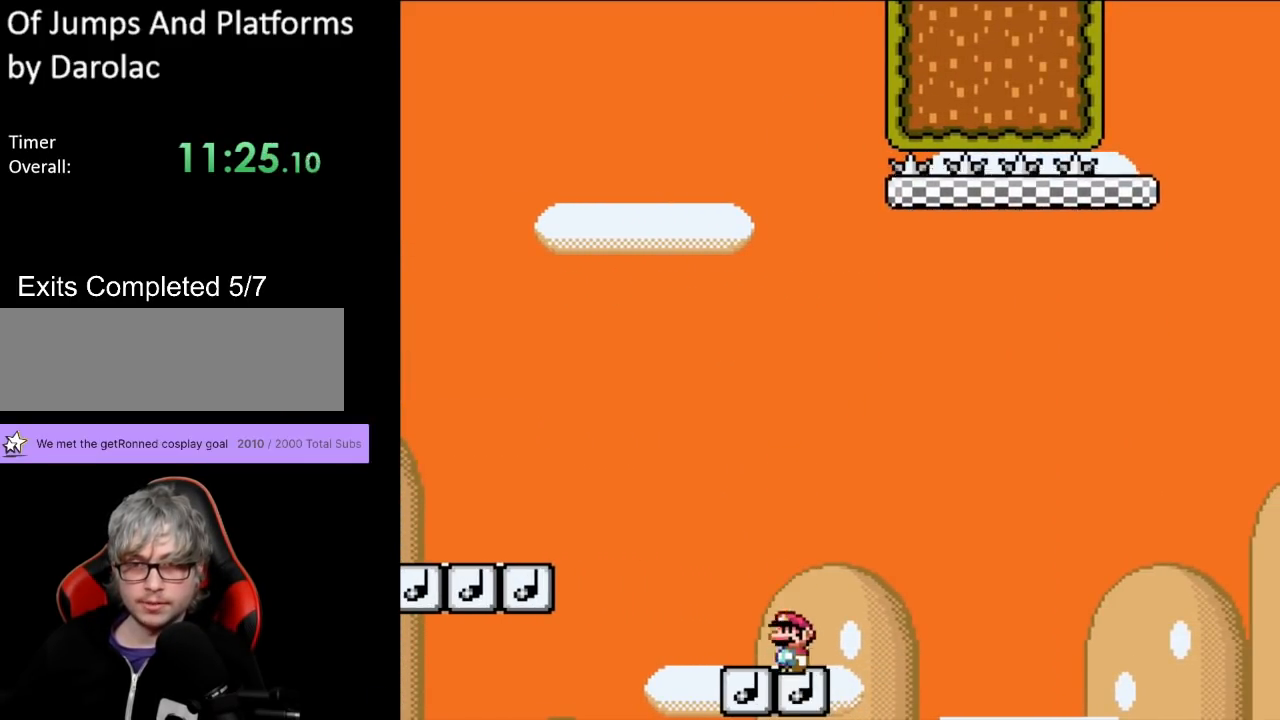
{"buttons": ["Y"], "events": []}
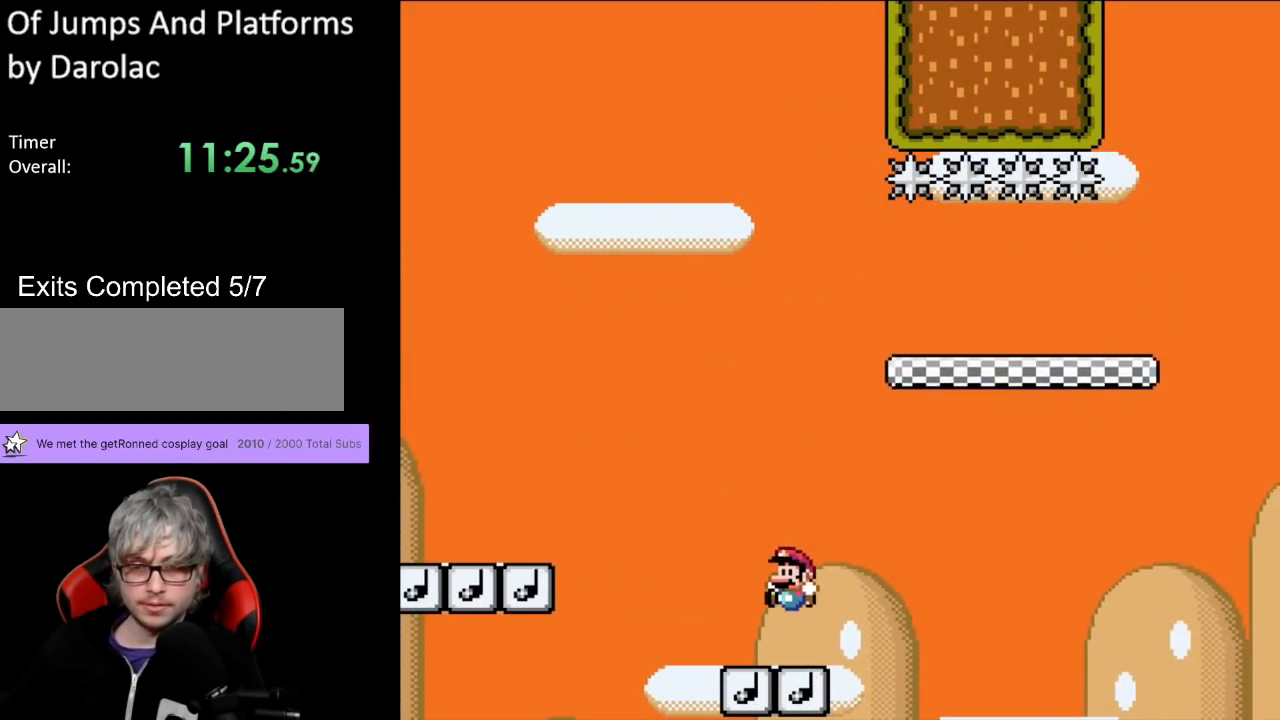
{"buttons": ["Y"], "events": []}
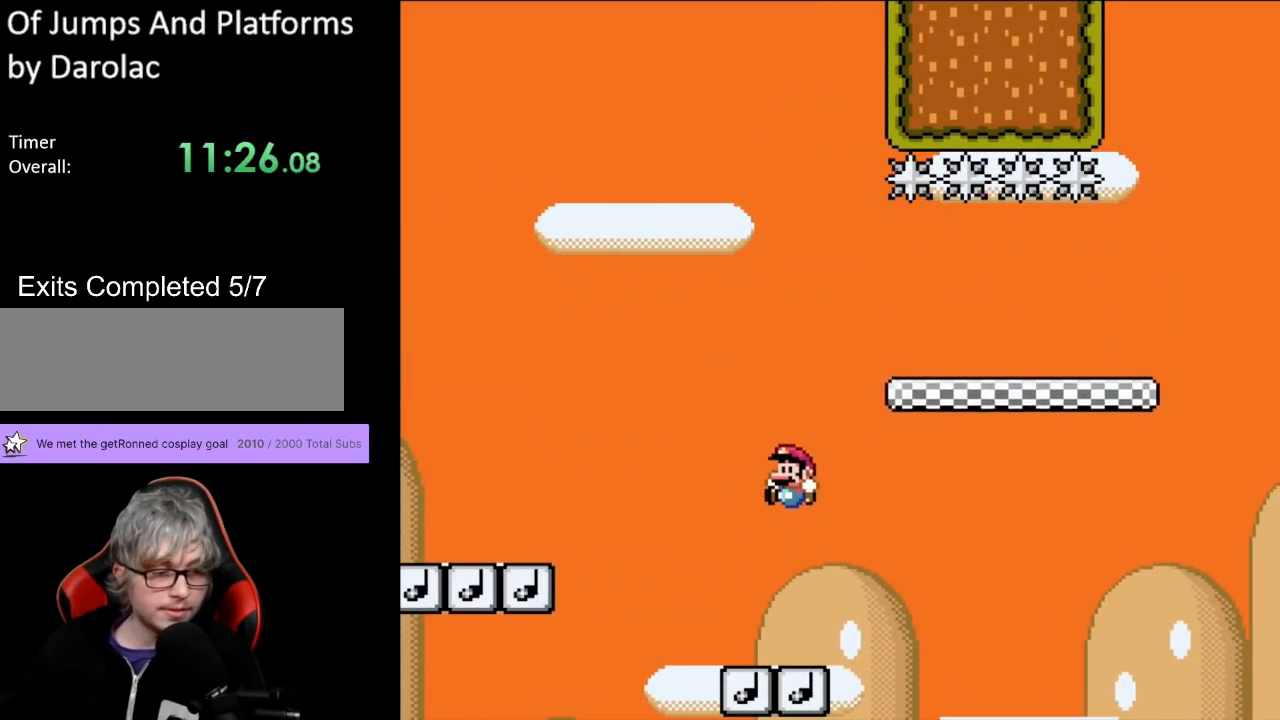
{"buttons": ["Y"], "events": []}
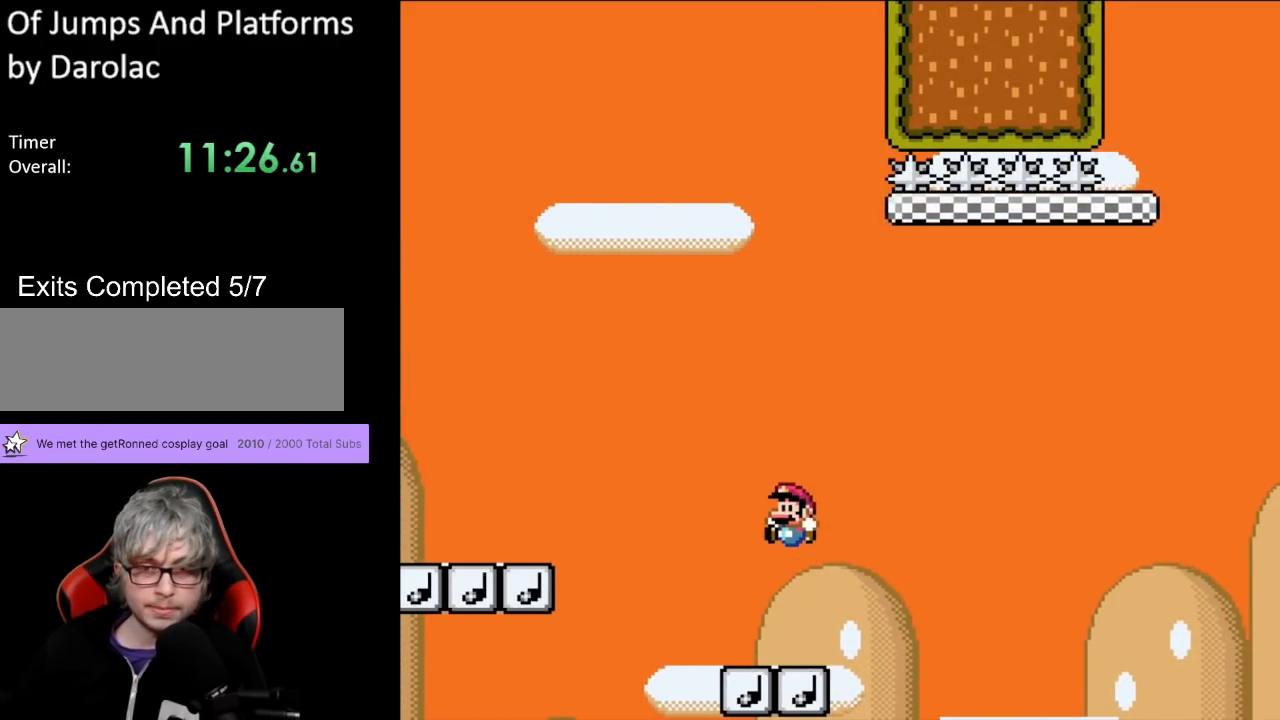
{"buttons": ["B", "Y", "DPAD_RIGHT"], "events": [[417, "B", "down"], [467, "DPAD_RIGHT", "down"]]}
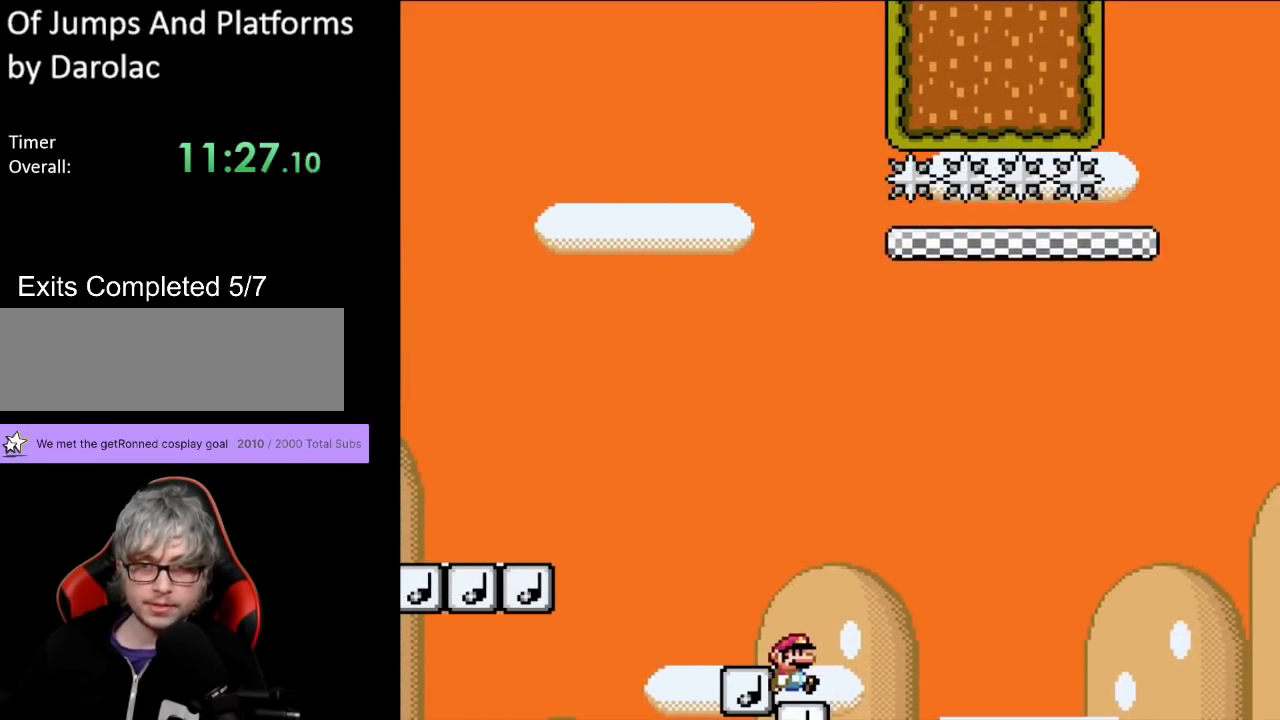
{"buttons": ["B", "Y", "DPAD_RIGHT"], "events": [[367, "DPAD_RIGHT", "up"], [483, "DPAD_RIGHT", "down"]]}
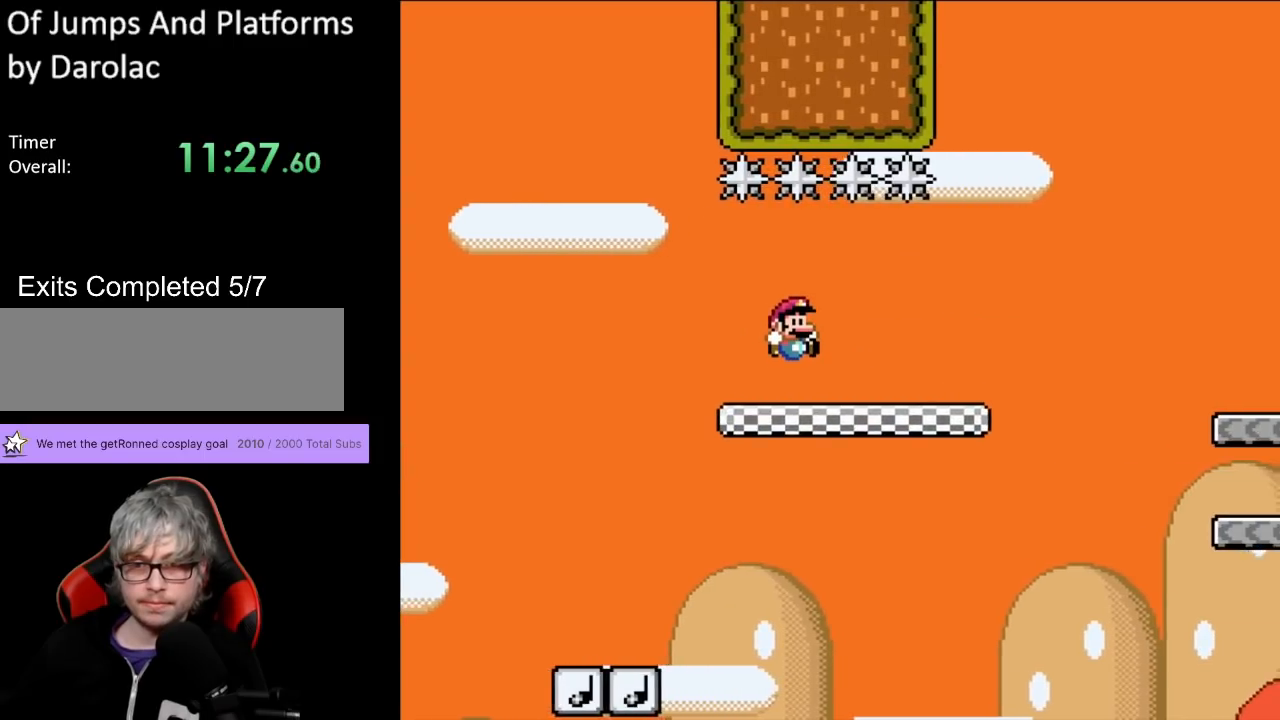
{"buttons": ["B", "Y", "DPAD_RIGHT"], "events": [[67, "B", "up"], [367, "B", "down"]]}
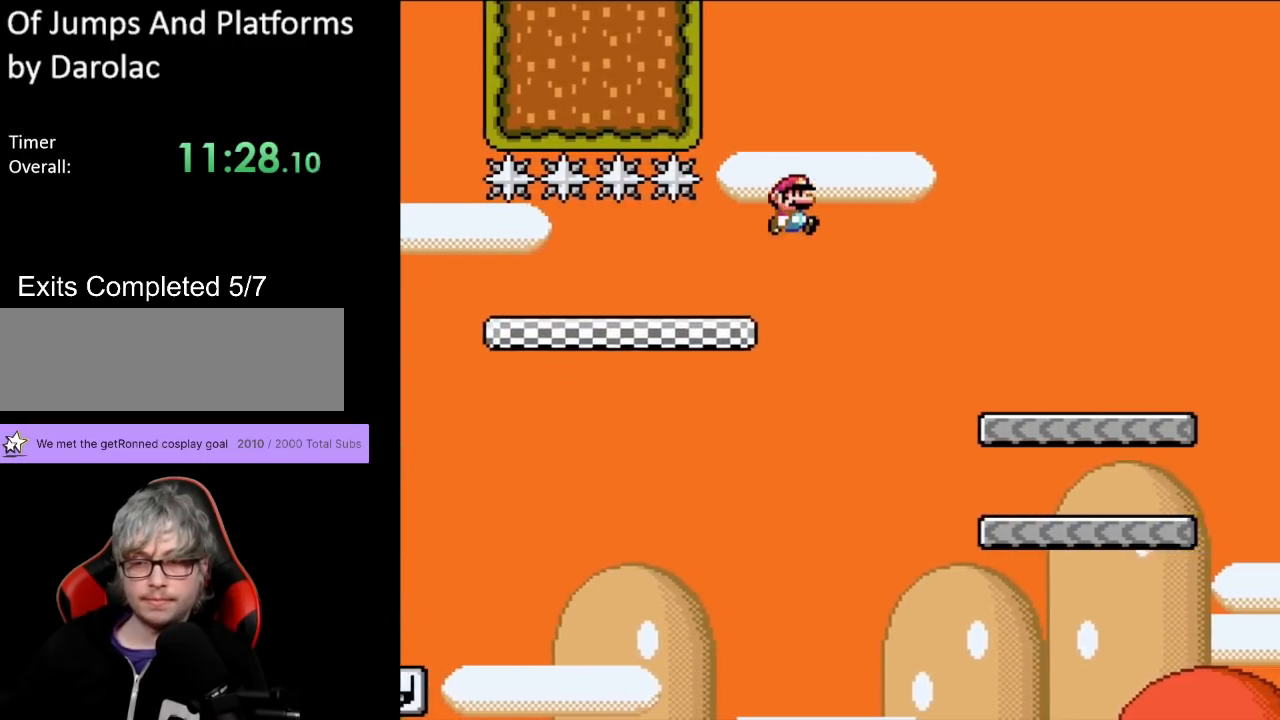
{"buttons": ["B", "Y", "DPAD_RIGHT"], "events": []}
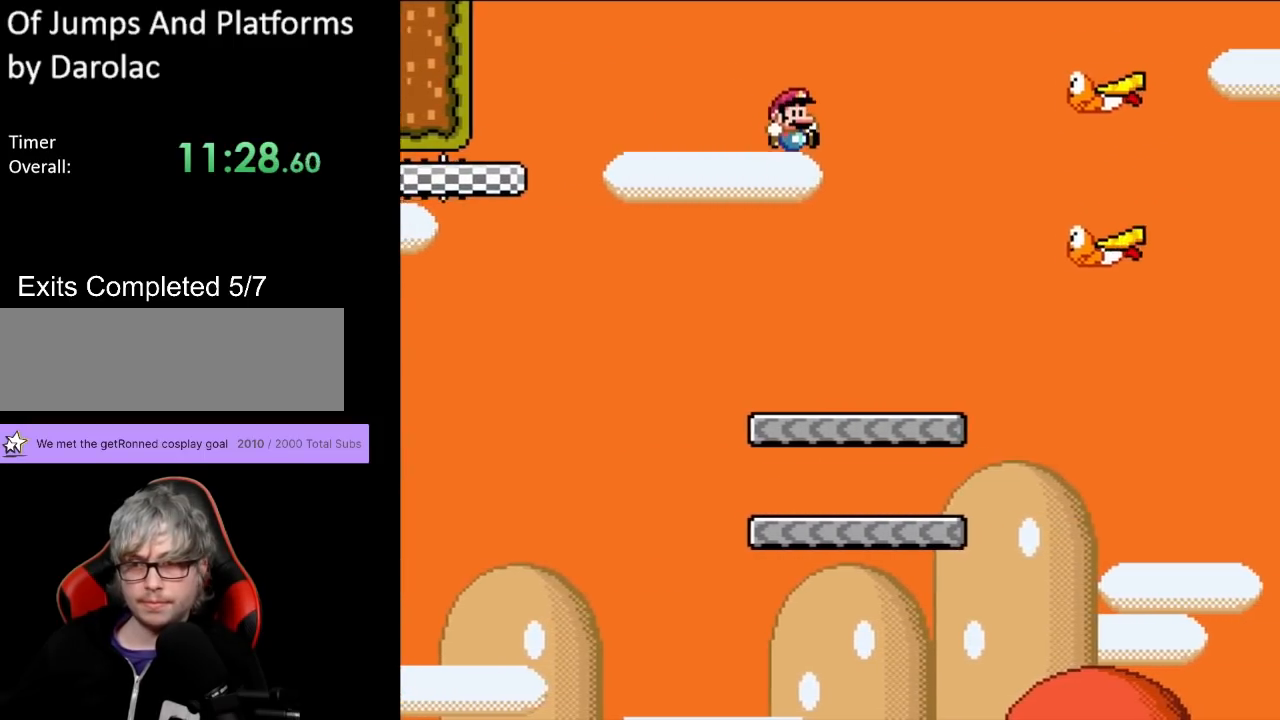
{"buttons": ["Y"], "events": [[67, "DPAD_LEFT", "down"], [67, "DPAD_RIGHT", "up"], [67, "DPAD_UP", "down"], [83, "DPAD_UP", "up"], [267, "B", "up"], [350, "DPAD_LEFT", "up"]]}
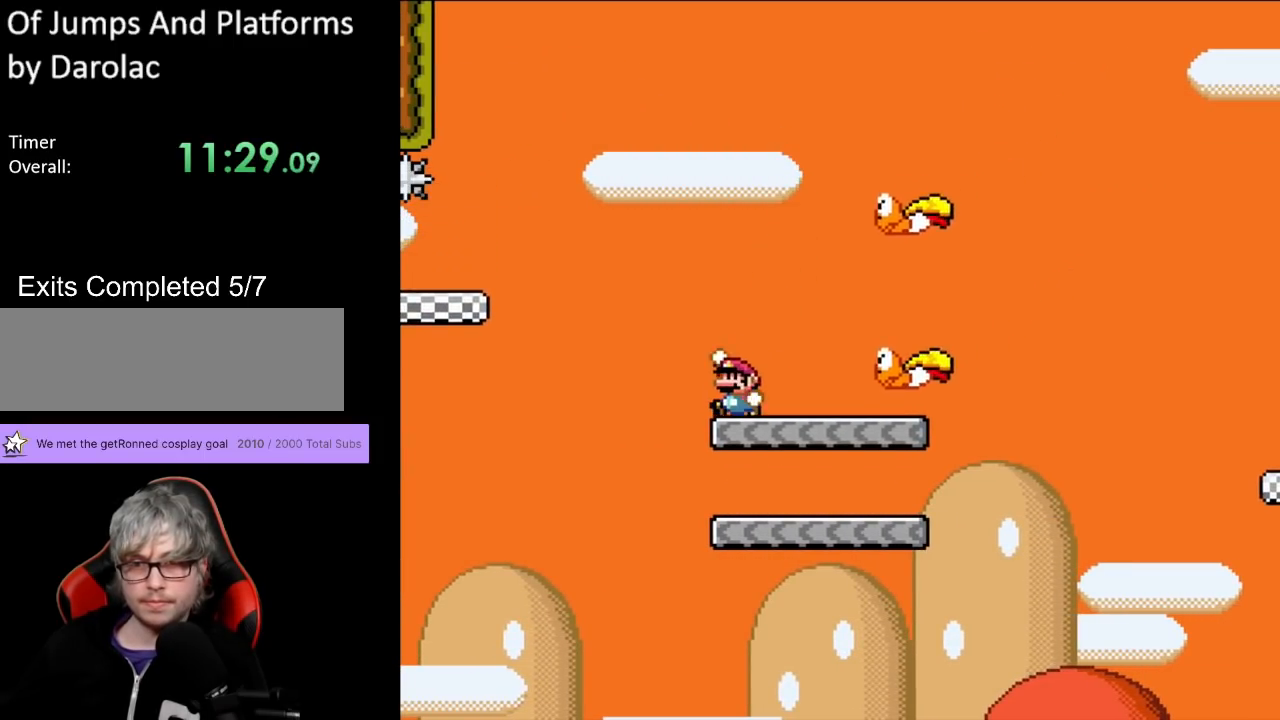
{"buttons": ["B", "Y"], "events": [[33, "B", "down"], [33, "DPAD_LEFT", "down"], [33, "DPAD_UP", "down"], [167, "DPAD_UP", "up"], [183, "DPAD_LEFT", "up"], [183, "DPAD_RIGHT", "down"], [333, "DPAD_RIGHT", "up"]]}
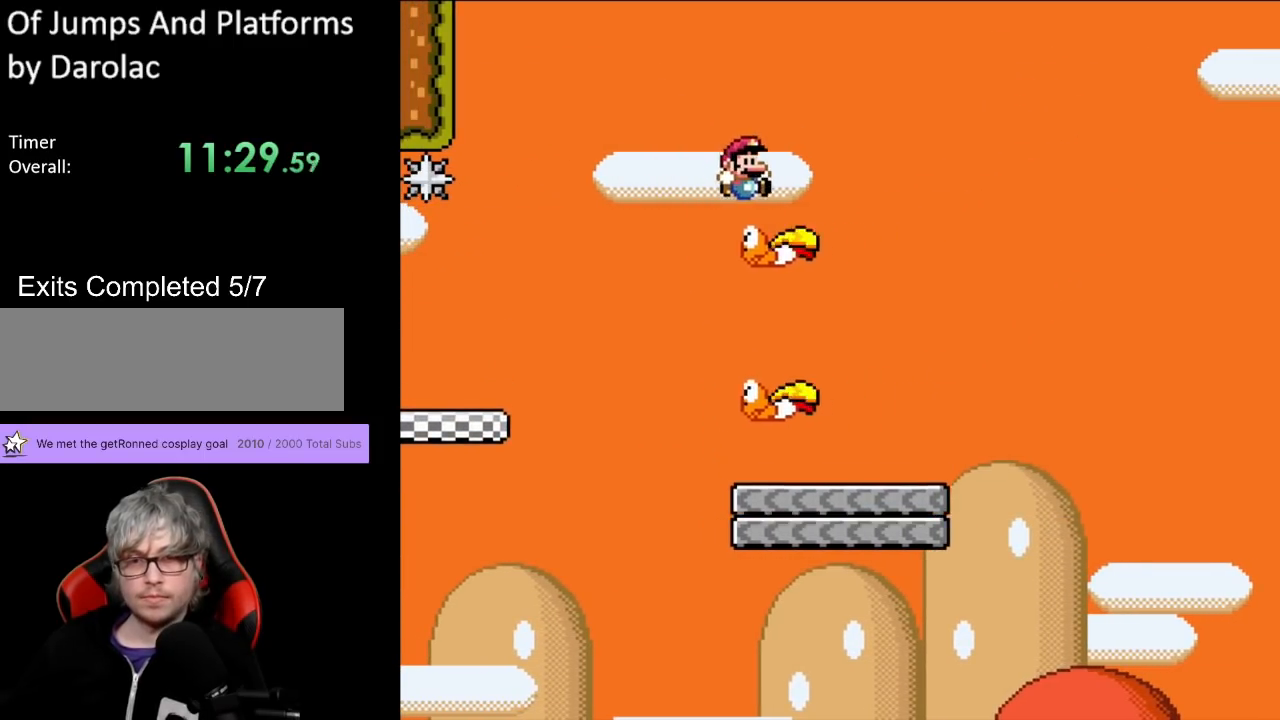
{"buttons": ["B", "Y", "DPAD_RIGHT"], "events": [[300, "DPAD_RIGHT", "down"]]}
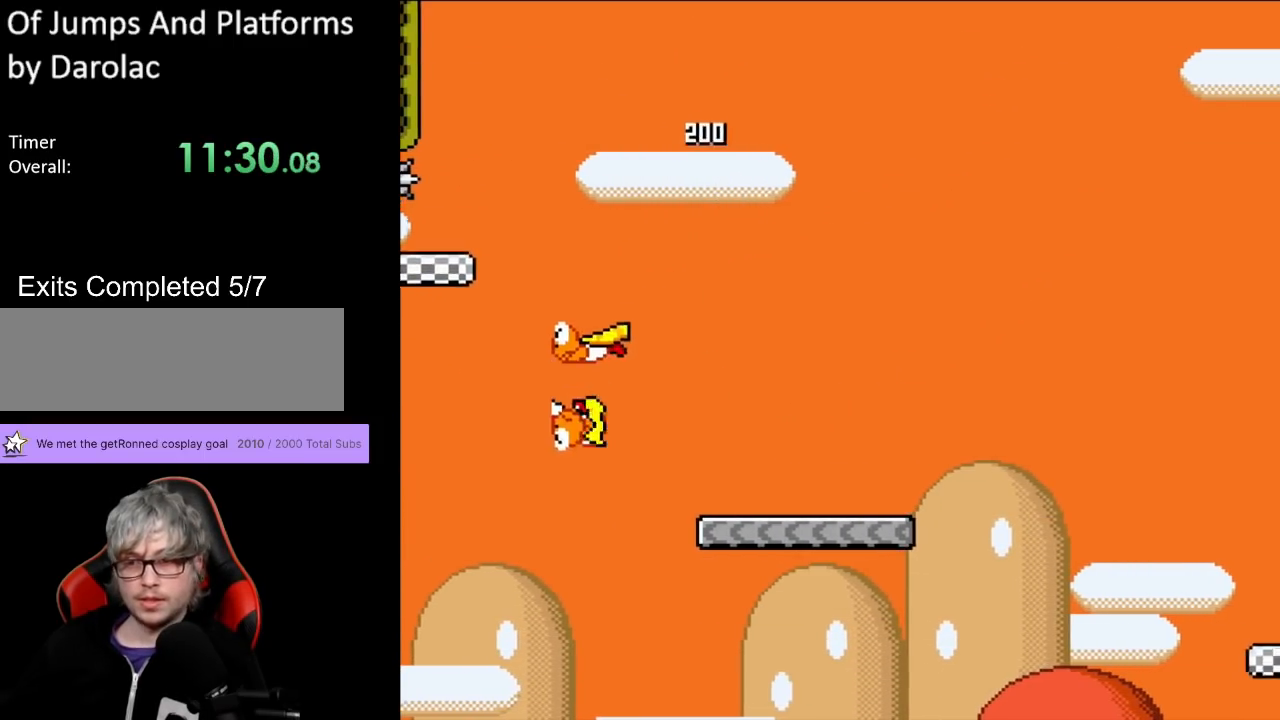
{"buttons": ["B", "Y"], "events": [[83, "DPAD_RIGHT", "up"], [117, "DPAD_LEFT", "down"], [200, "DPAD_UP", "down"], [233, "DPAD_UP", "up"], [433, "DPAD_LEFT", "up"]]}
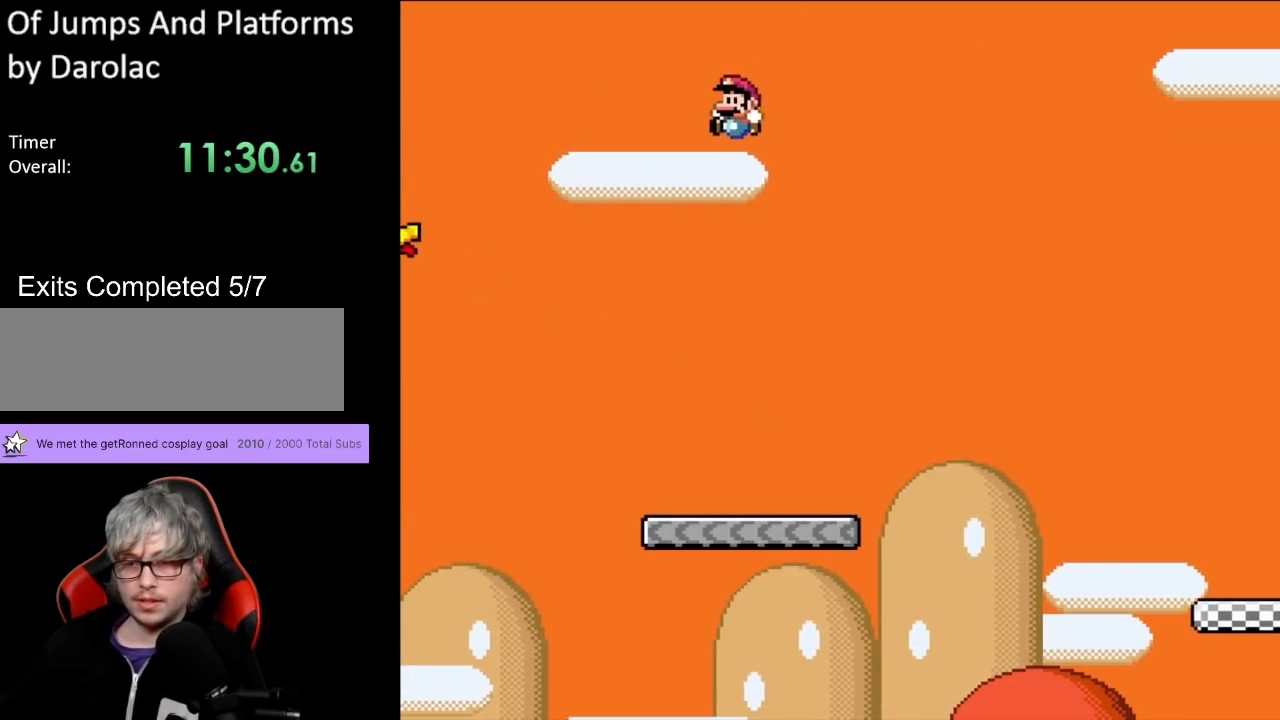
{"buttons": ["Y", "DPAD_RIGHT"], "events": [[117, "DPAD_RIGHT", "down"], [233, "B", "up"]]}
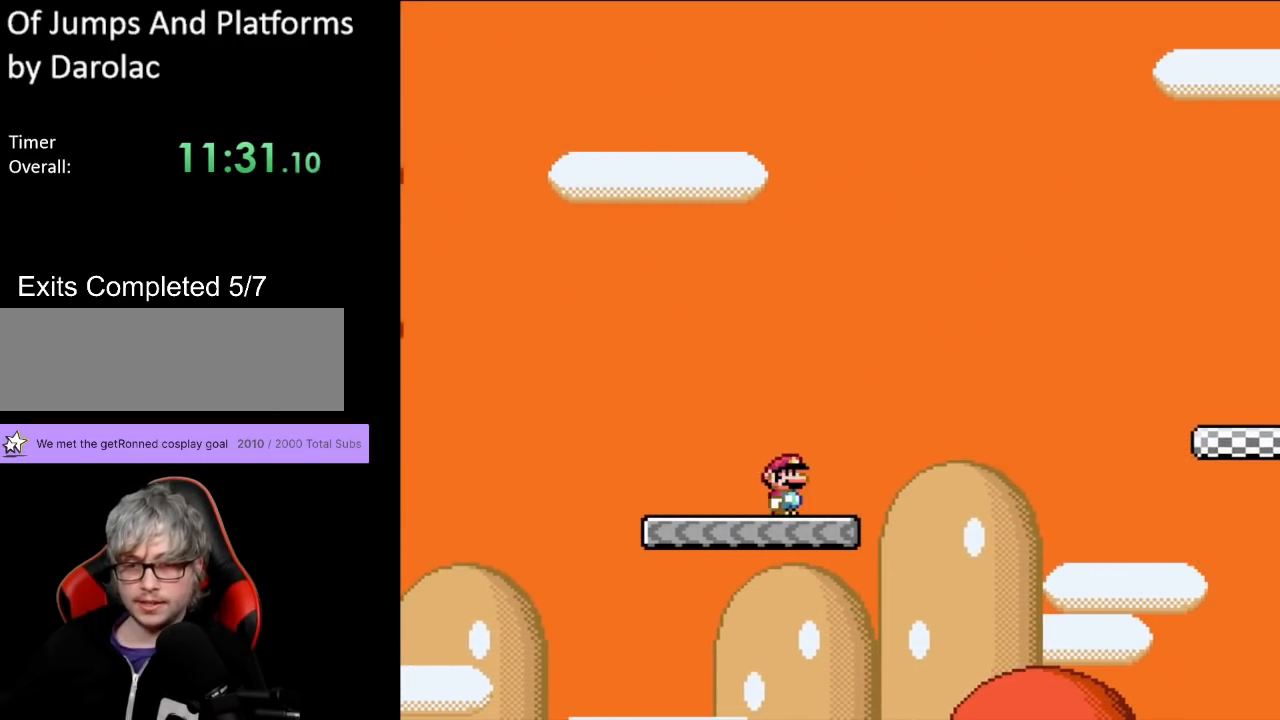
{"buttons": ["B", "Y", "DPAD_RIGHT"], "events": [[133, "B", "down"]]}
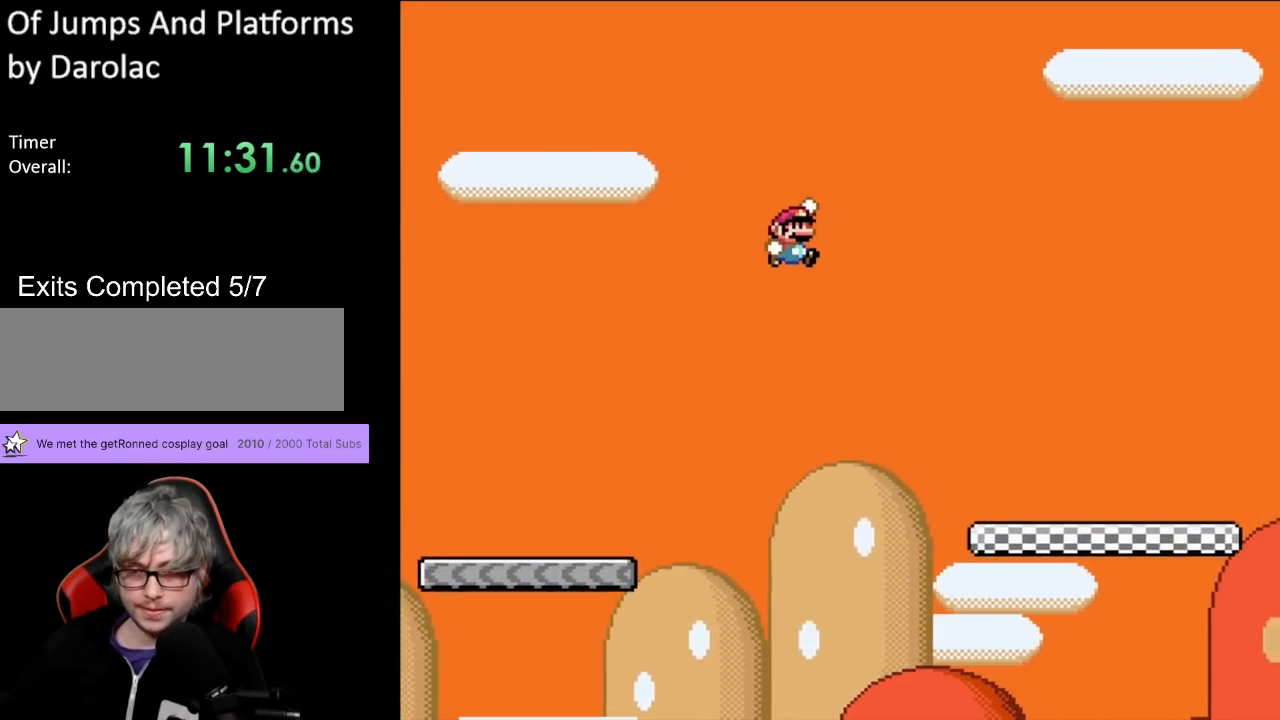
{"buttons": ["B", "Y", "DPAD_RIGHT"], "events": []}
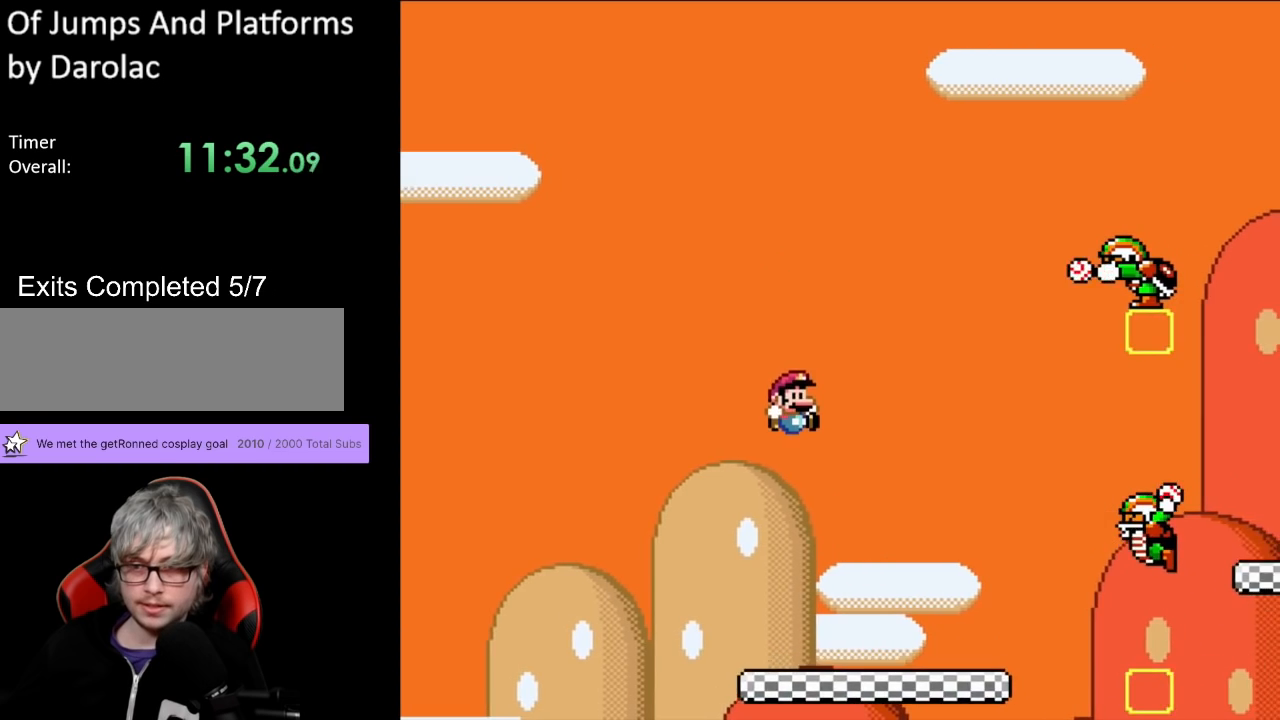
{"buttons": ["Y", "DPAD_RIGHT"], "events": [[100, "DPAD_RIGHT", "up"], [117, "DPAD_UP", "down"], [133, "DPAD_LEFT", "down"], [167, "DPAD_UP", "up"], [183, "B", "up"], [283, "DPAD_LEFT", "up"], [433, "DPAD_RIGHT", "down"]]}
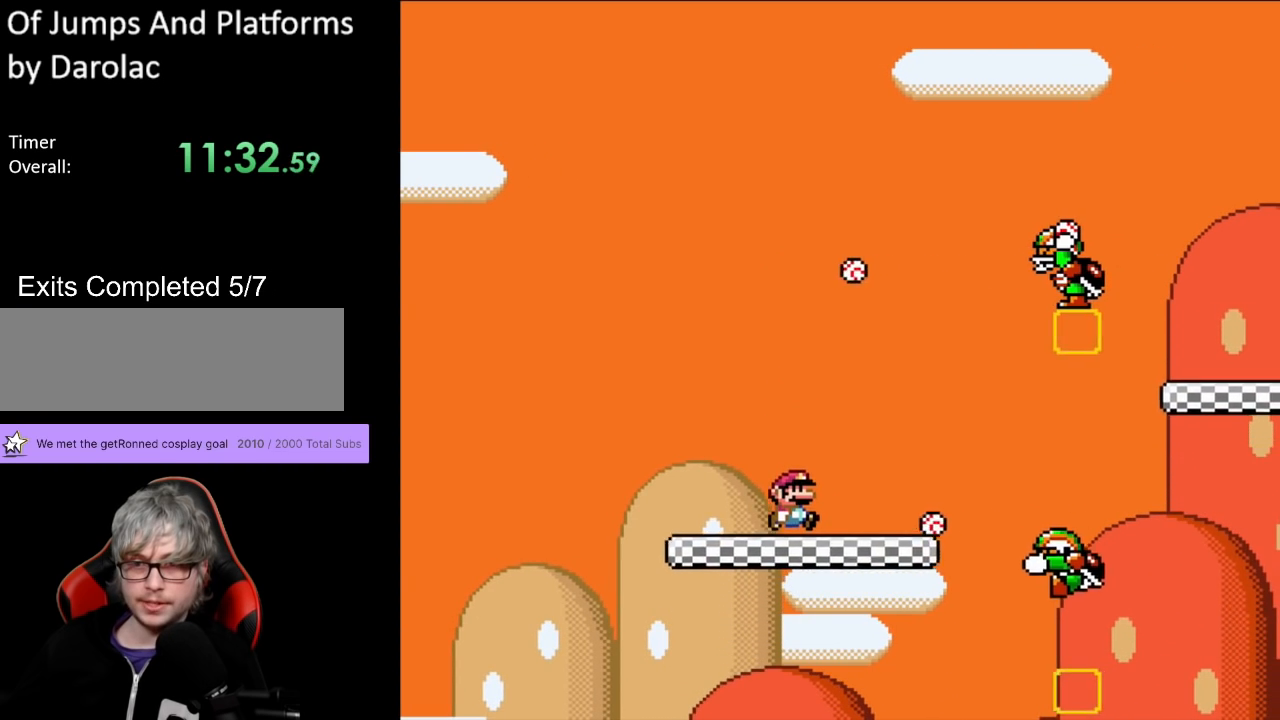
{"buttons": ["Y", "DPAD_RIGHT"], "events": [[50, "DPAD_RIGHT", "up"], [433, "DPAD_RIGHT", "down"]]}
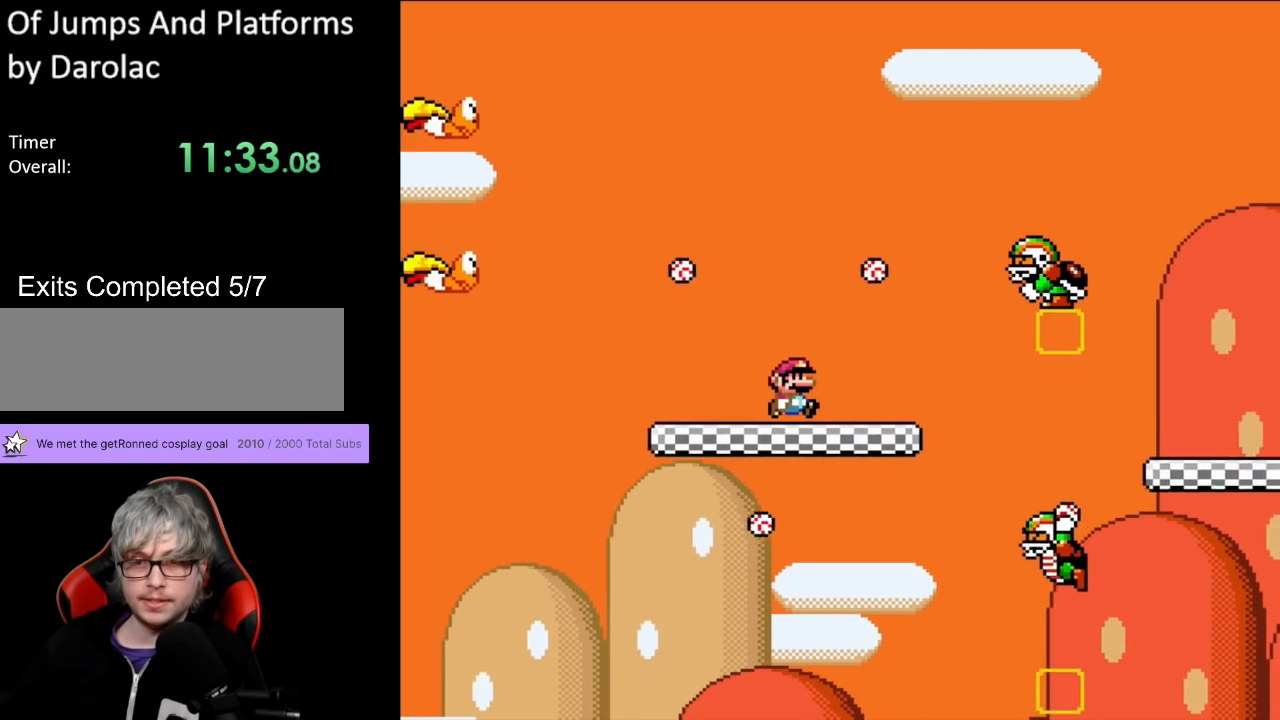
{"buttons": ["B", "Y", "DPAD_RIGHT"], "events": [[250, "B", "down"], [283, "DPAD_UP", "down"], [300, "DPAD_RIGHT", "up"], [317, "DPAD_LEFT", "down"], [433, "DPAD_LEFT", "up"], [433, "DPAD_RIGHT", "down"], [433, "DPAD_UP", "up"]]}
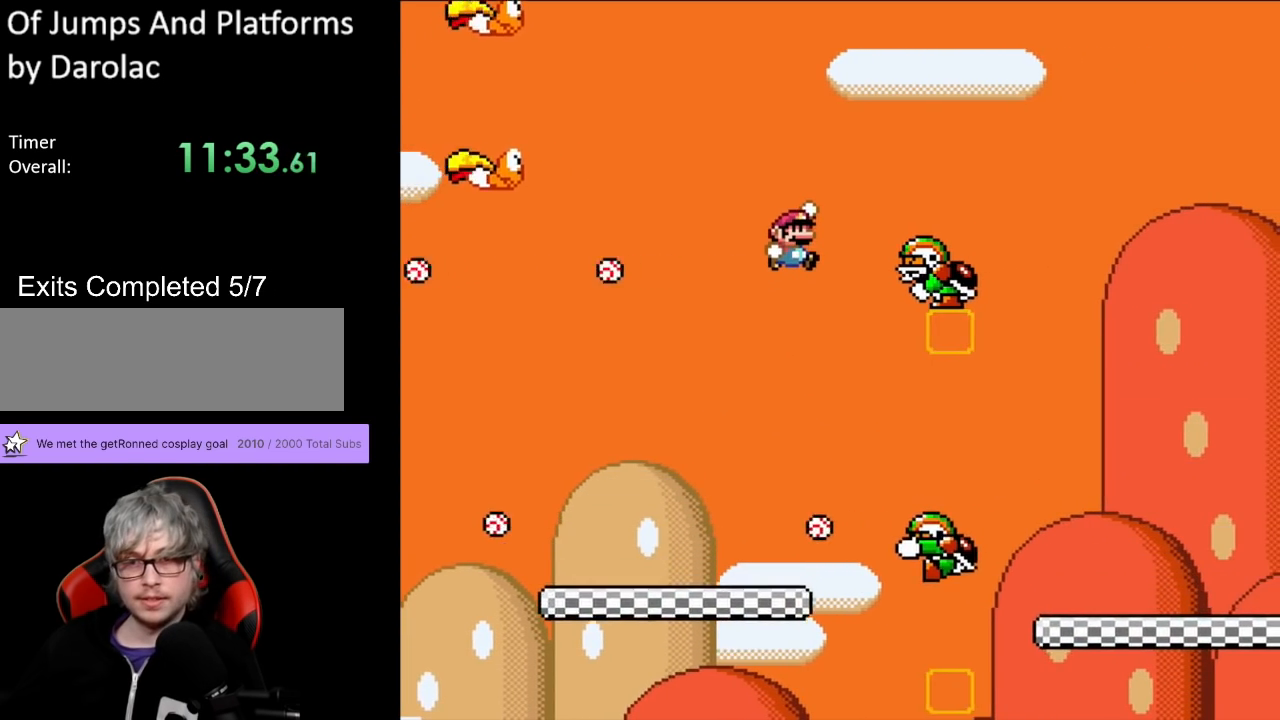
{"buttons": ["B", "Y", "DPAD_UP", "DPAD_RIGHT"], "events": [[83, "DPAD_UP", "down"]]}
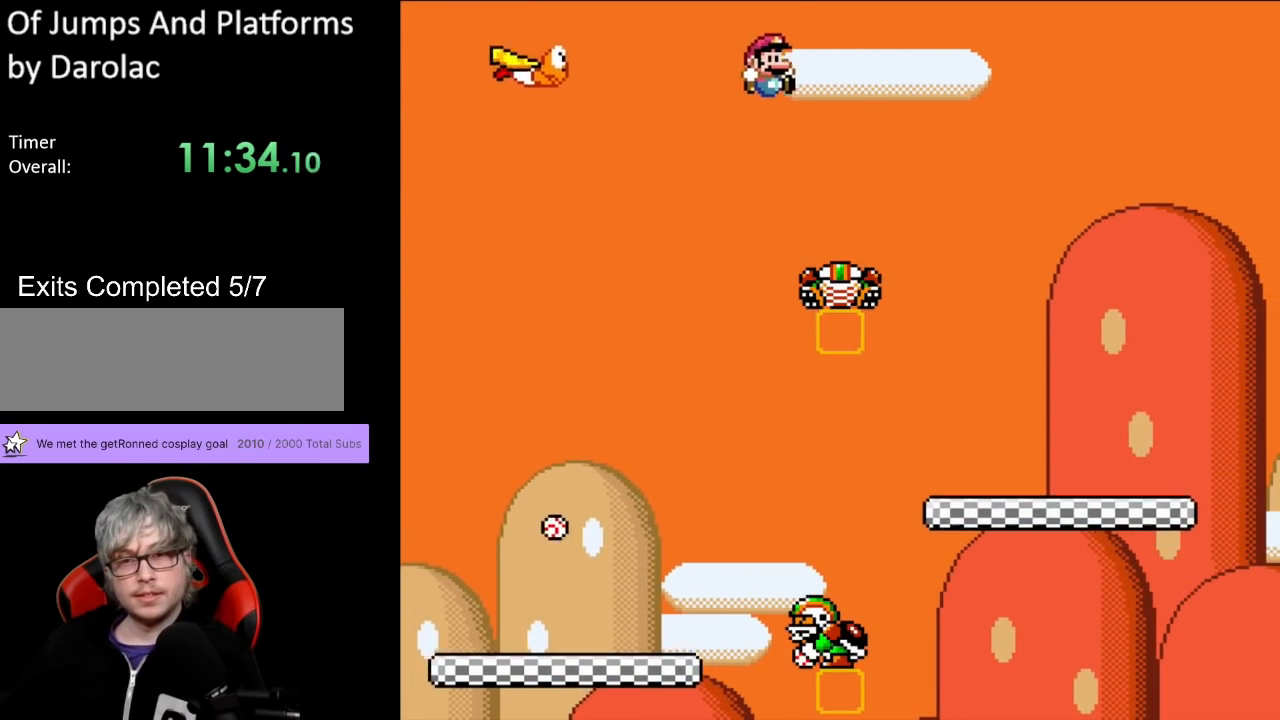
{"buttons": ["Y", "DPAD_RIGHT"], "events": [[183, "DPAD_UP", "up"], [300, "B", "up"]]}
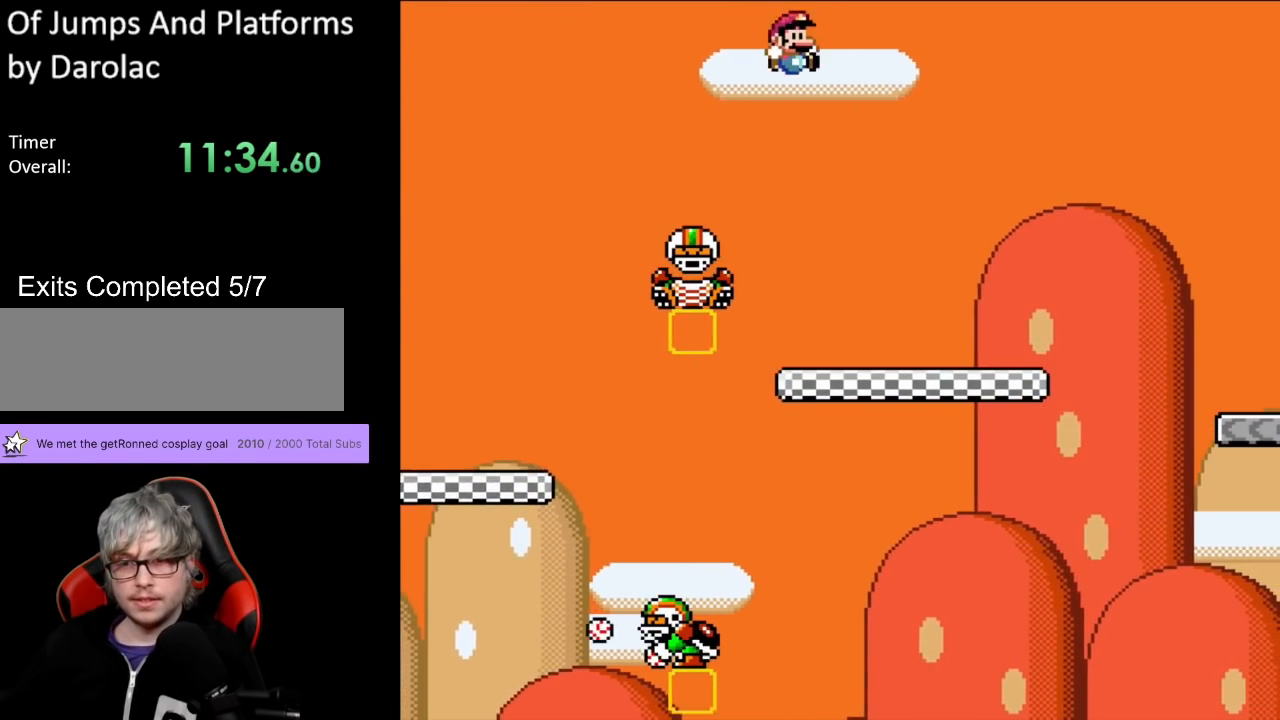
{"buttons": ["Y", "DPAD_RIGHT"], "events": [[183, "DPAD_LEFT", "down"], [183, "DPAD_RIGHT", "up"], [183, "DPAD_UP", "down"], [200, "DPAD_UP", "up"], [300, "DPAD_UP", "down"], [317, "DPAD_LEFT", "up"], [317, "DPAD_UP", "up"], [333, "DPAD_RIGHT", "down"]]}
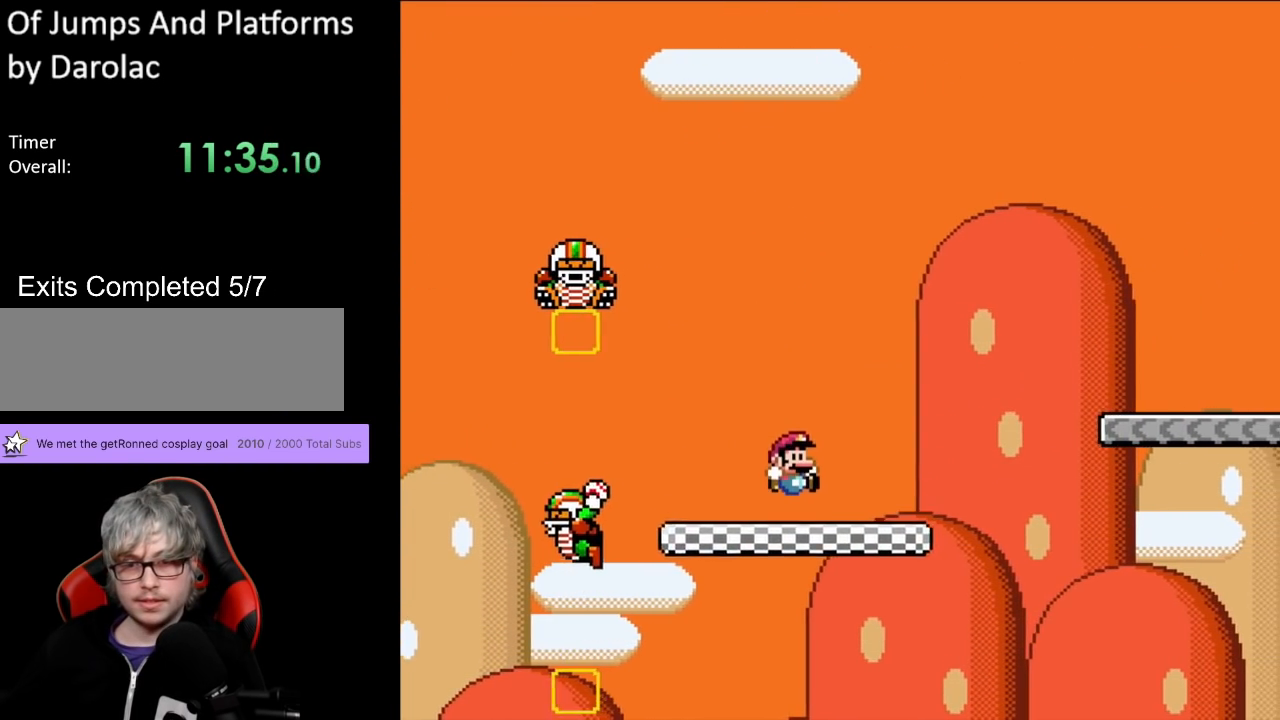
{"buttons": ["B", "Y", "DPAD_RIGHT"], "events": [[283, "B", "down"]]}
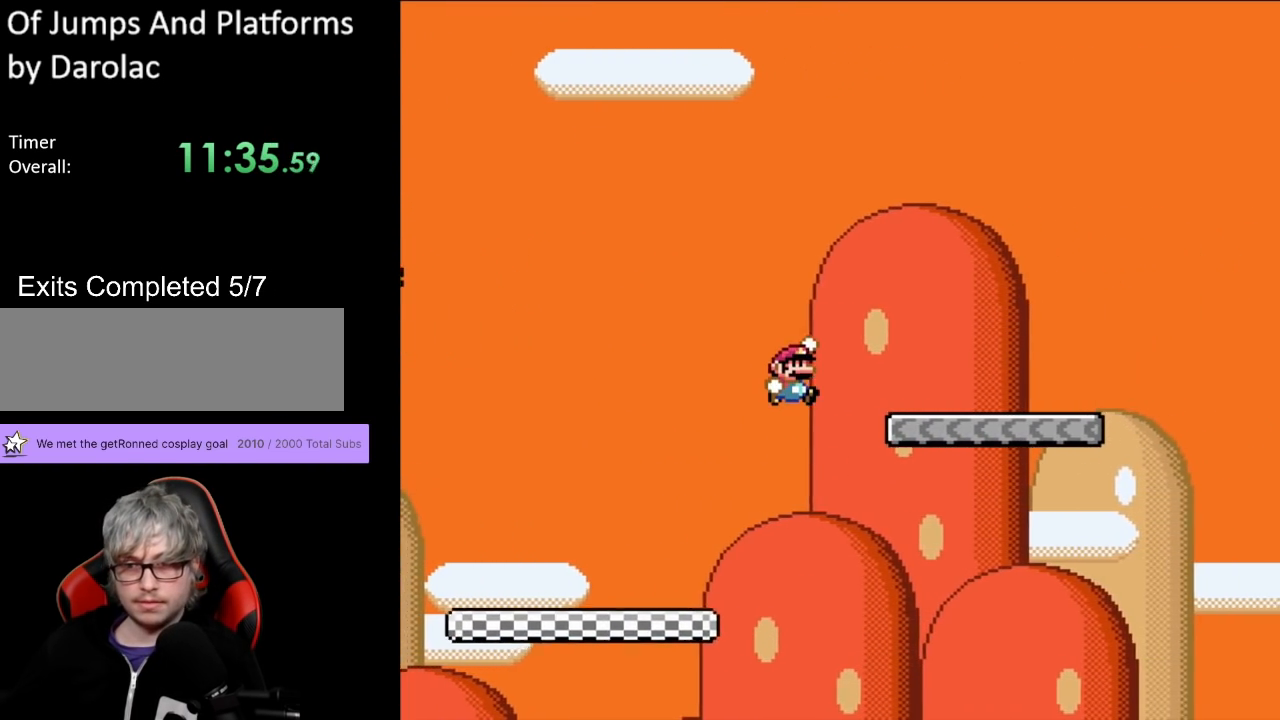
{"buttons": ["Y", "DPAD_RIGHT"], "events": [[383, "B", "up"]]}